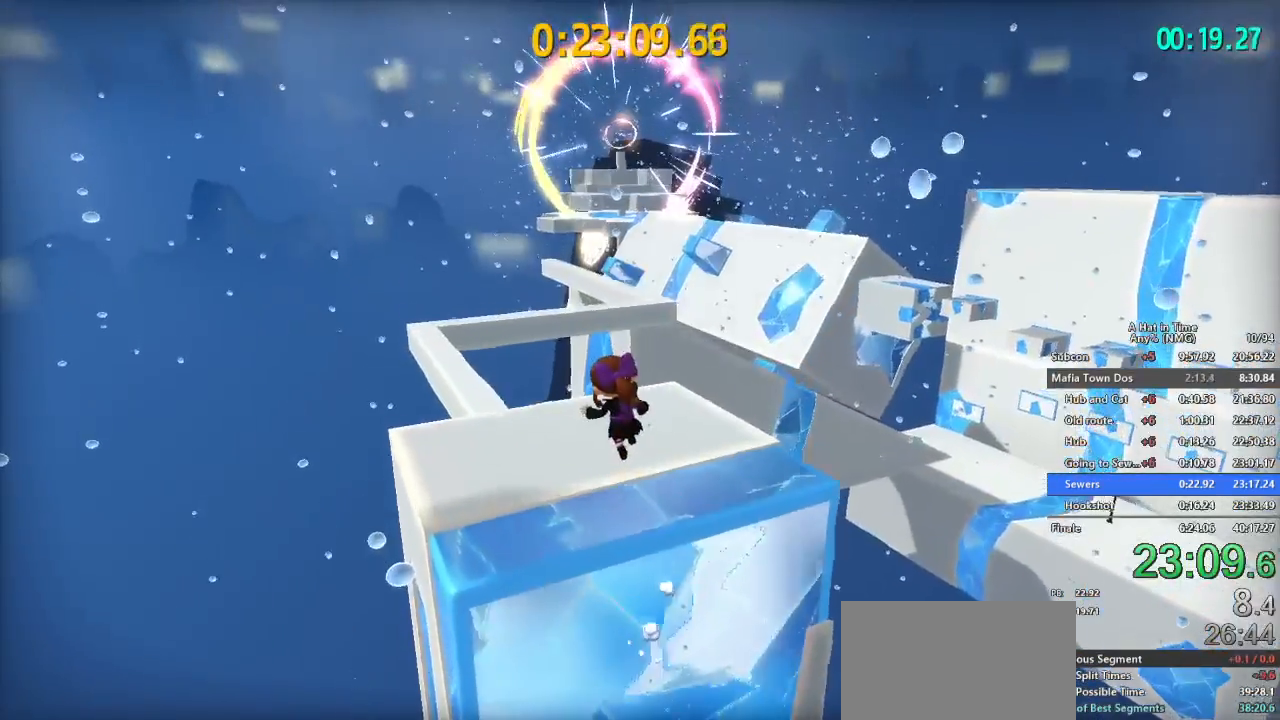
Gameplay with a controller (Nintendo layout); each line is a JSON object with the inputs held at the frame after it. "button_events" lists button changes between this image and that frame as [ms after this image, input, new state], when the widget could be followed in between (sticks are given only as held states). Not read: L1 L3 R3.
{"buttons": ["L2"], "left_stick": "up", "right_stick": "center"}
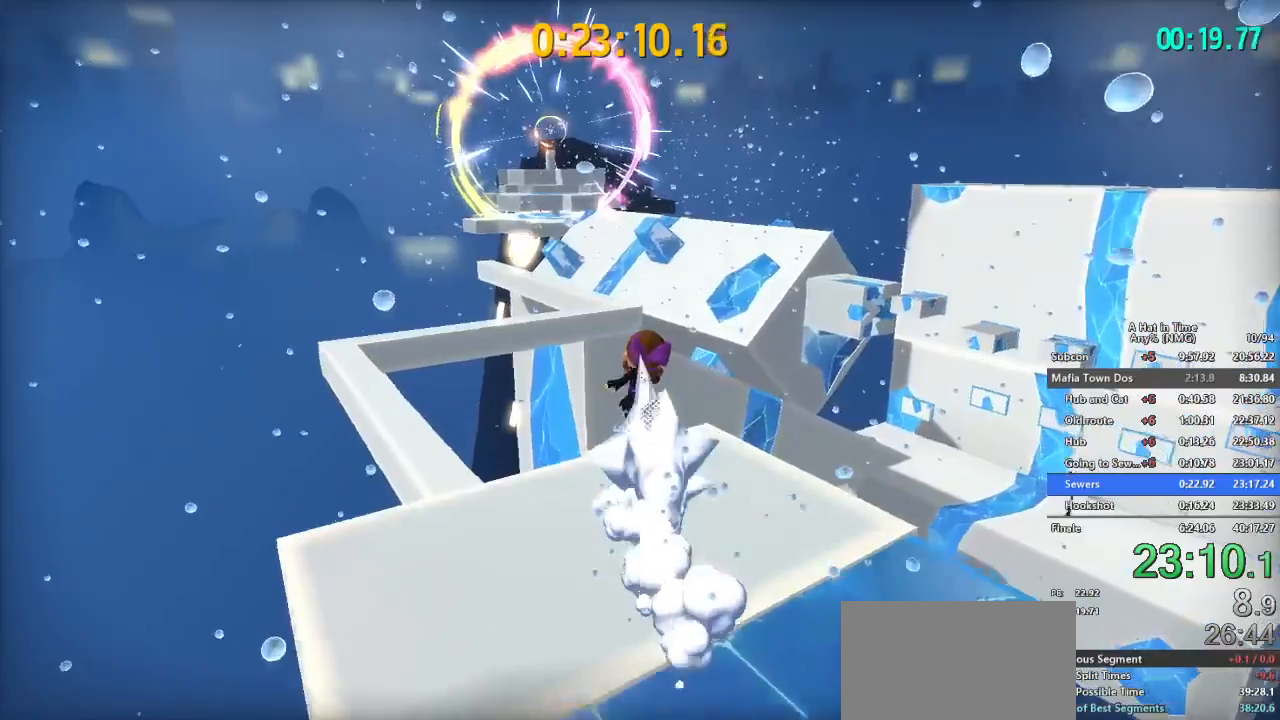
{"buttons": ["L2"], "left_stick": "up", "right_stick": "center", "button_events": [[34, "B", "down"], [167, "B", "up"]]}
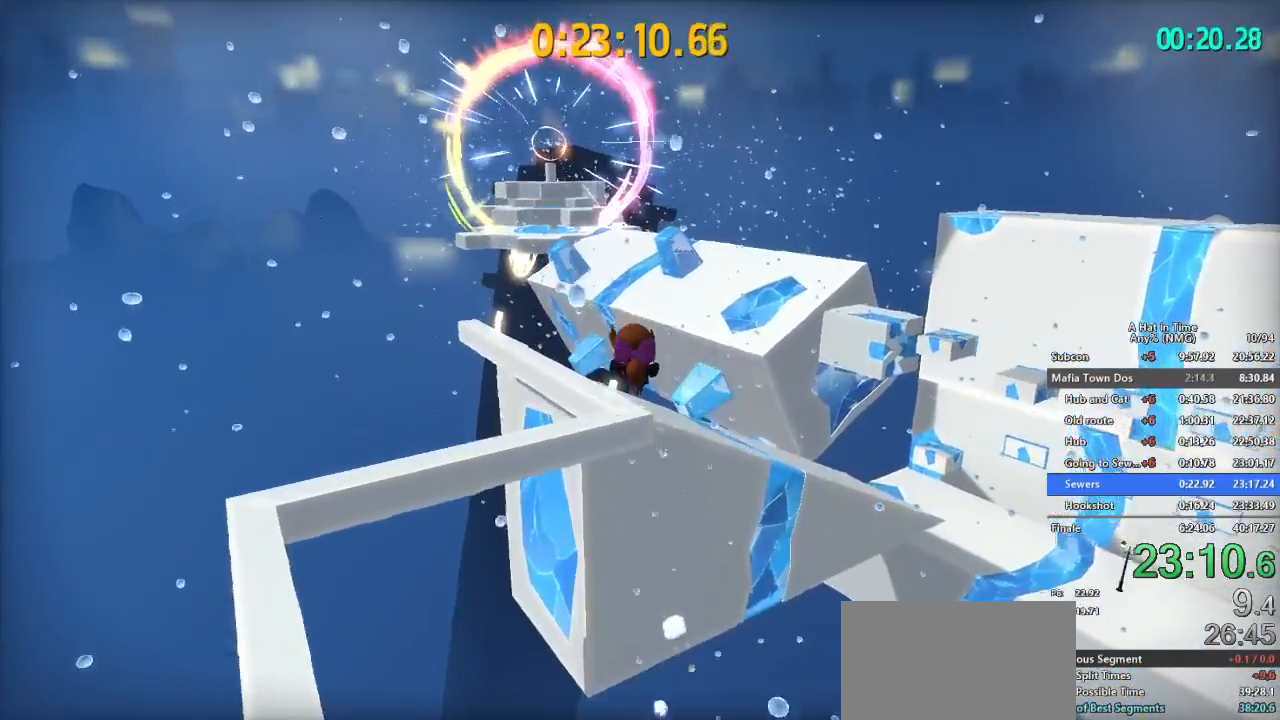
{"buttons": ["L2"], "left_stick": "up", "right_stick": "center", "button_events": [[317, "R2", "down"], [434, "R2", "up"]]}
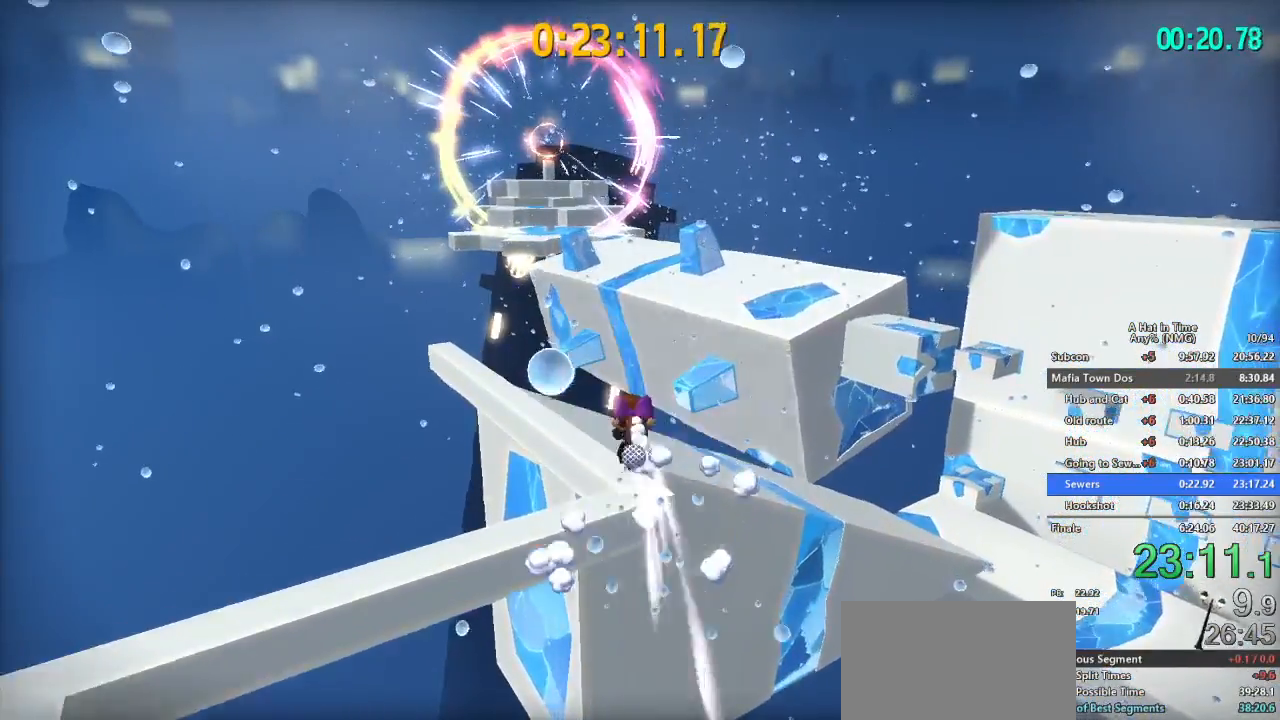
{"buttons": ["L2"], "left_stick": "up-right", "right_stick": "center", "button_events": []}
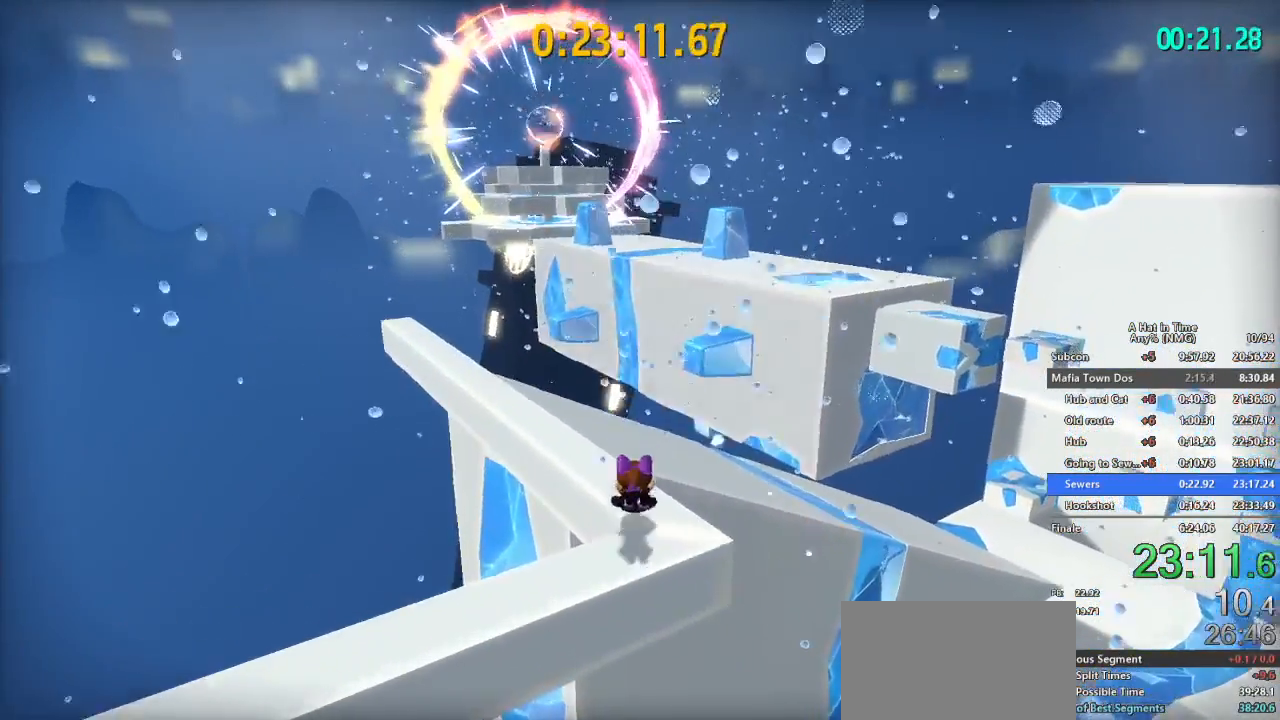
{"buttons": ["L2"], "left_stick": "up-right", "right_stick": "center", "button_events": [[133, "R2", "down"], [233, "R2", "up"]]}
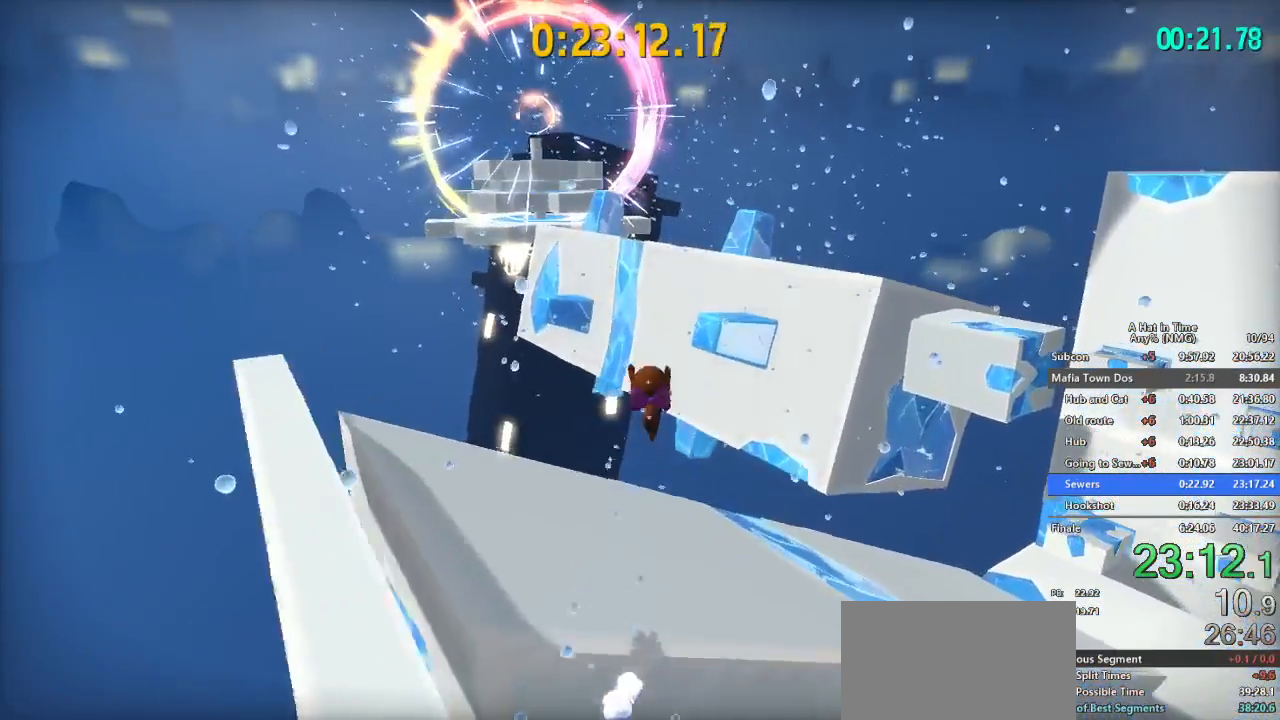
{"buttons": ["L2"], "left_stick": "up-right", "right_stick": "center", "button_events": []}
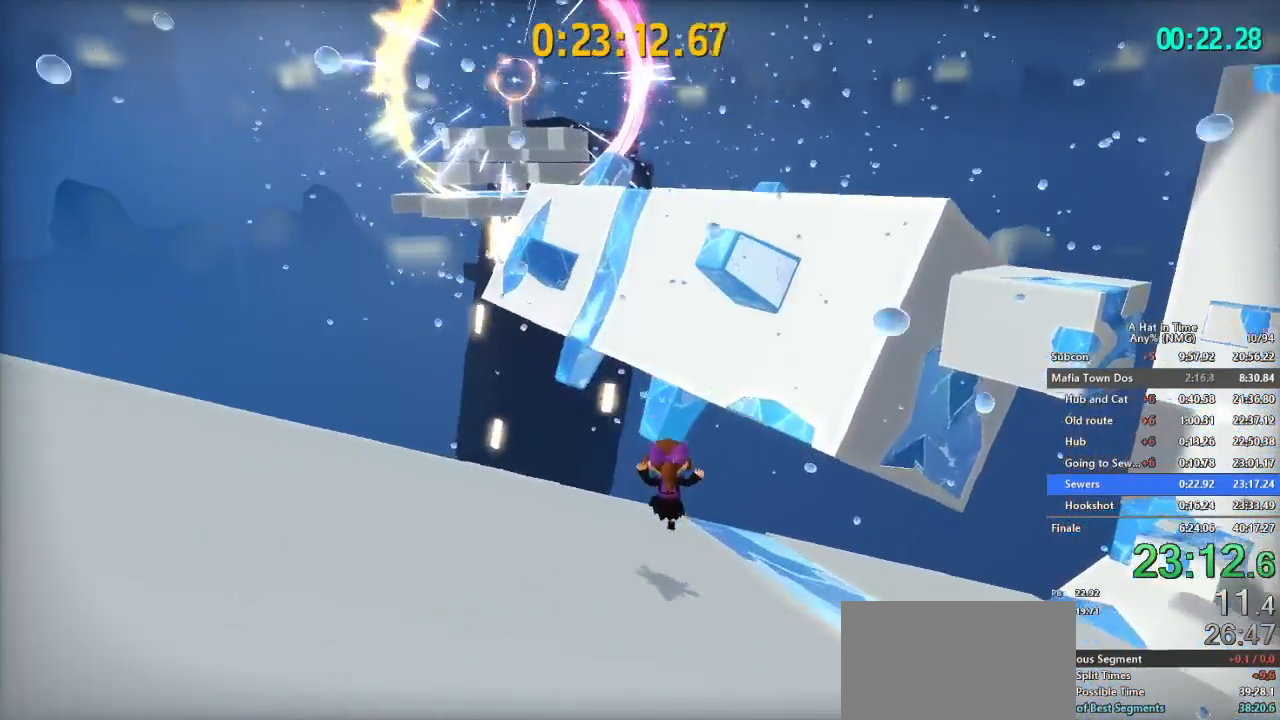
{"buttons": ["L2"], "left_stick": "up-right", "right_stick": "center"}
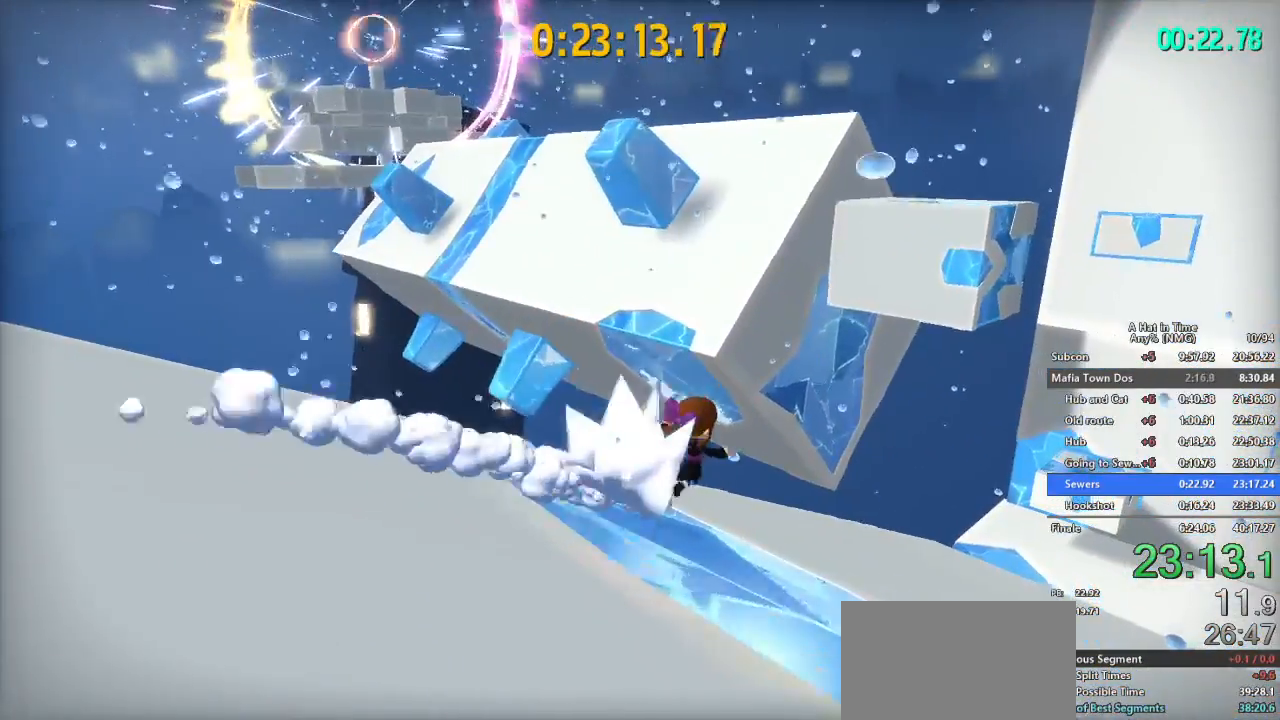
{"buttons": ["L2"], "left_stick": "up-right", "right_stick": "center", "button_events": []}
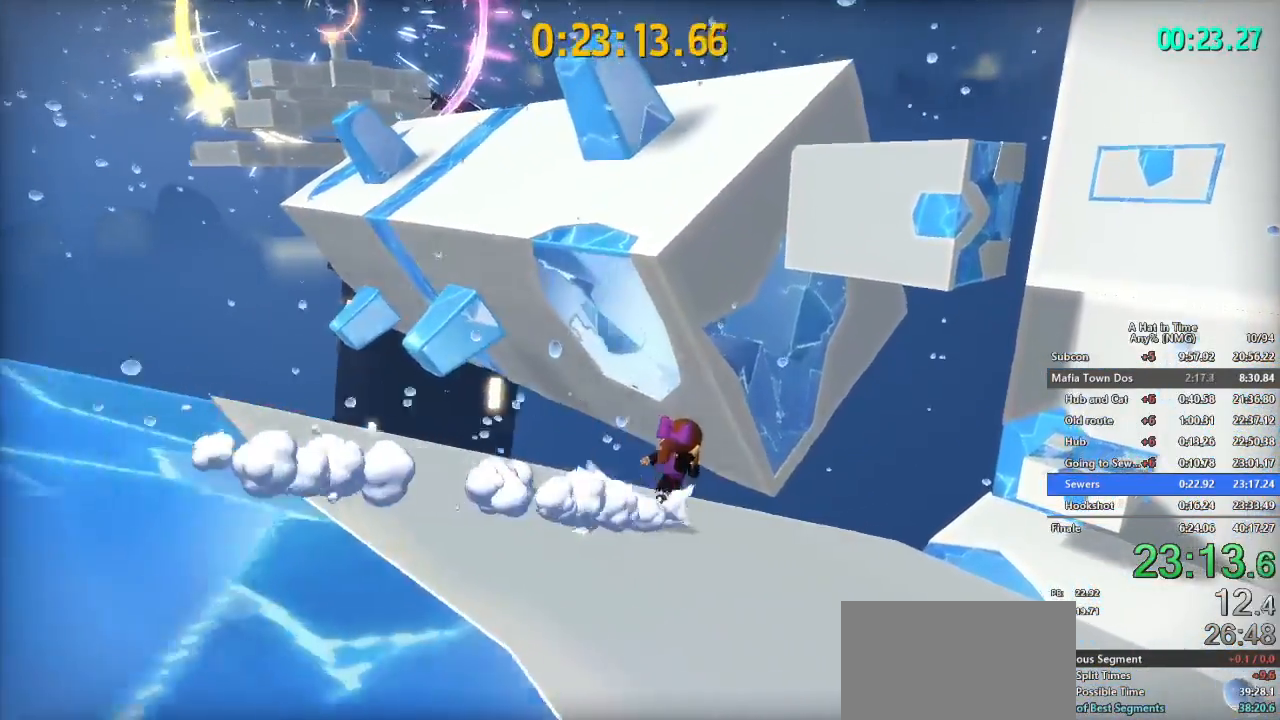
{"buttons": ["B", "L2"], "left_stick": "up", "right_stick": "center", "button_events": [[417, "B", "down"]]}
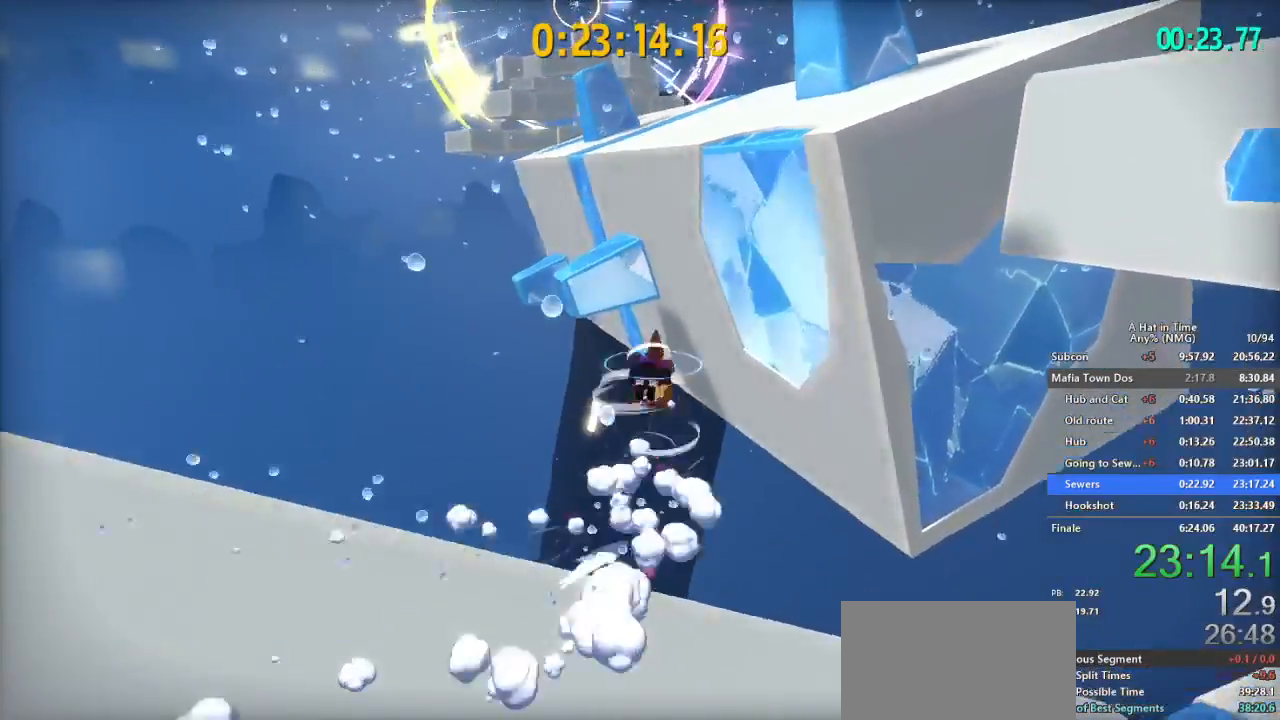
{"buttons": ["L2"], "left_stick": "up-right", "right_stick": "center", "button_events": [[167, "B", "up"]]}
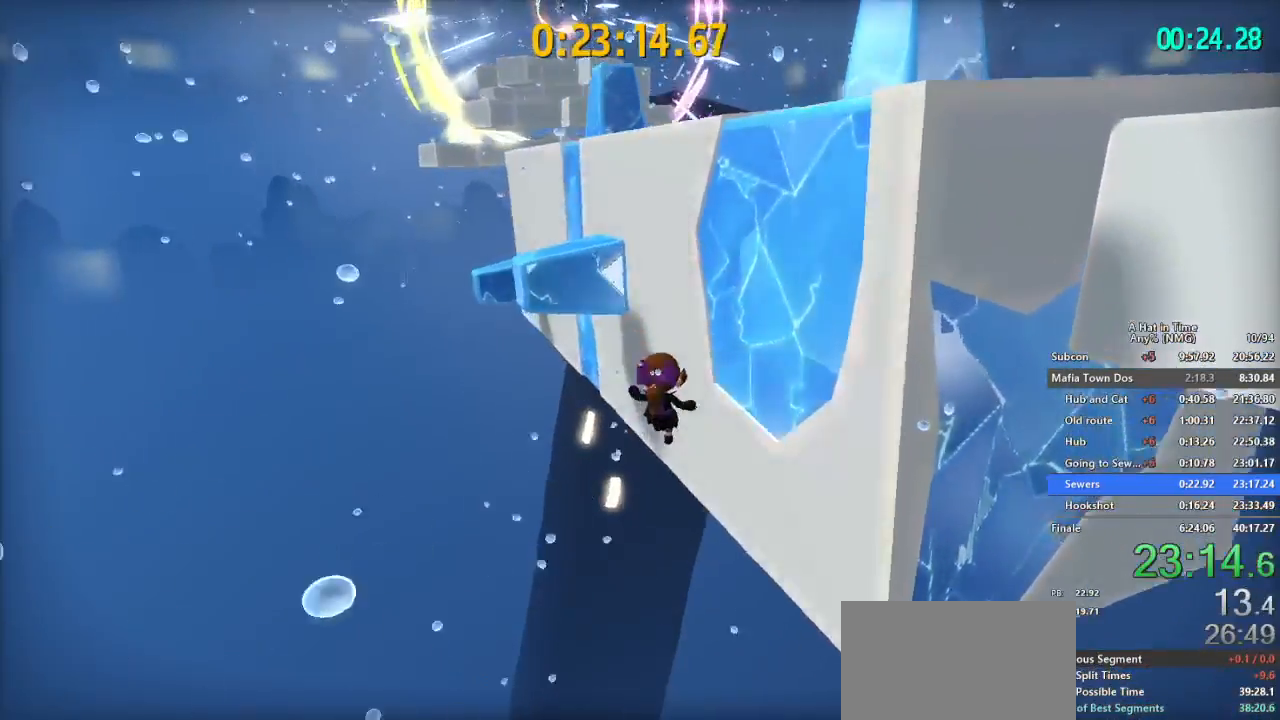
{"buttons": ["L2", "R2"], "left_stick": "up", "right_stick": "center", "button_events": [[434, "R2", "down"]]}
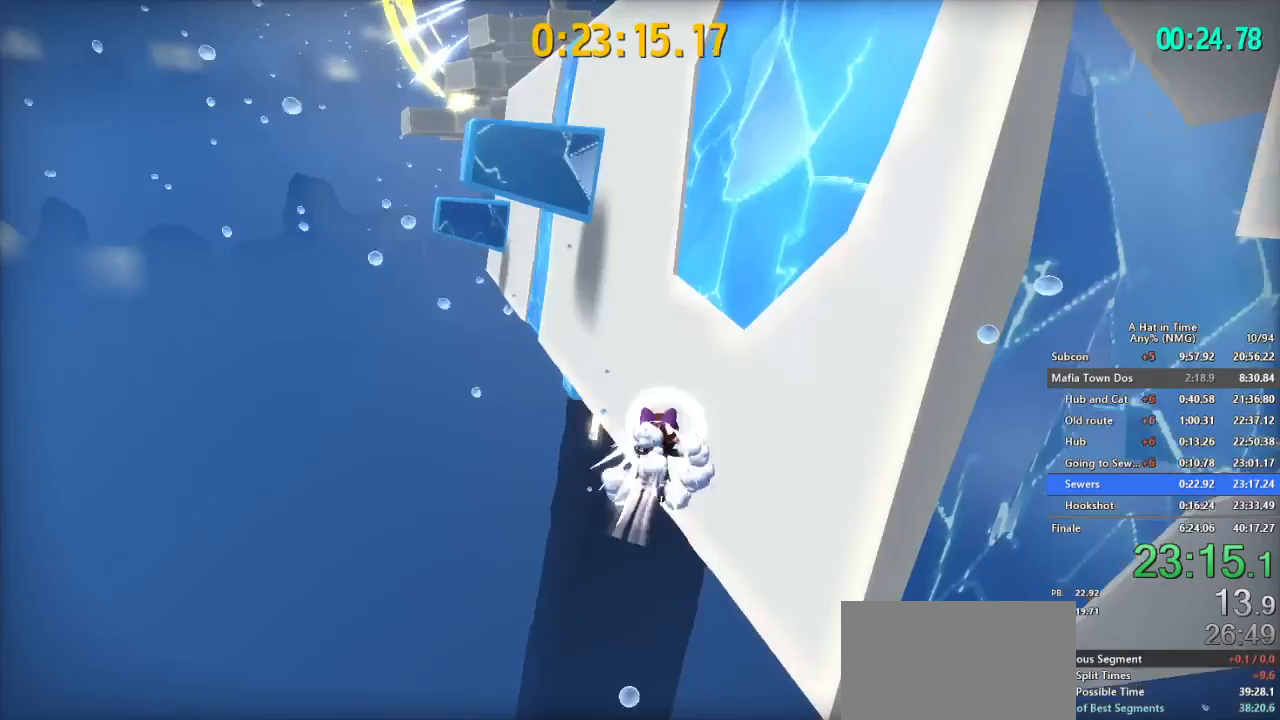
{"buttons": ["L2"], "left_stick": "up", "right_stick": "center", "button_events": [[117, "R2", "up"]]}
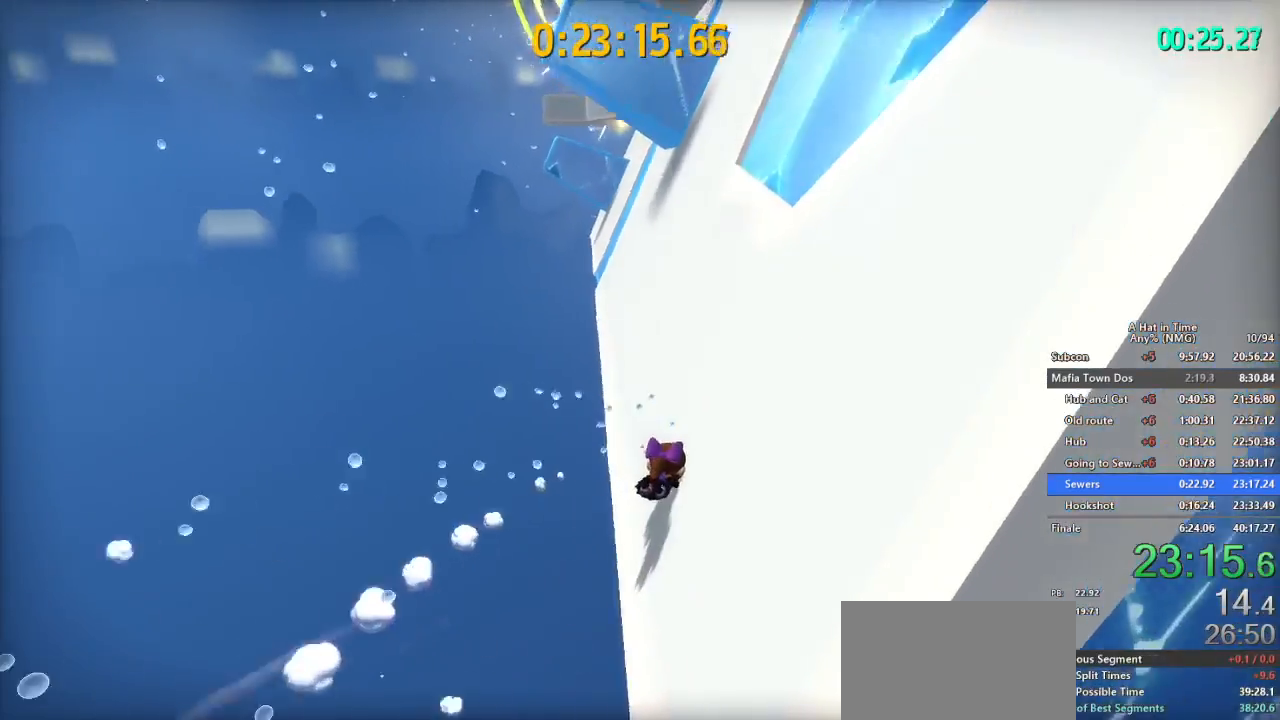
{"buttons": ["L2"], "left_stick": "up", "right_stick": "center", "button_events": []}
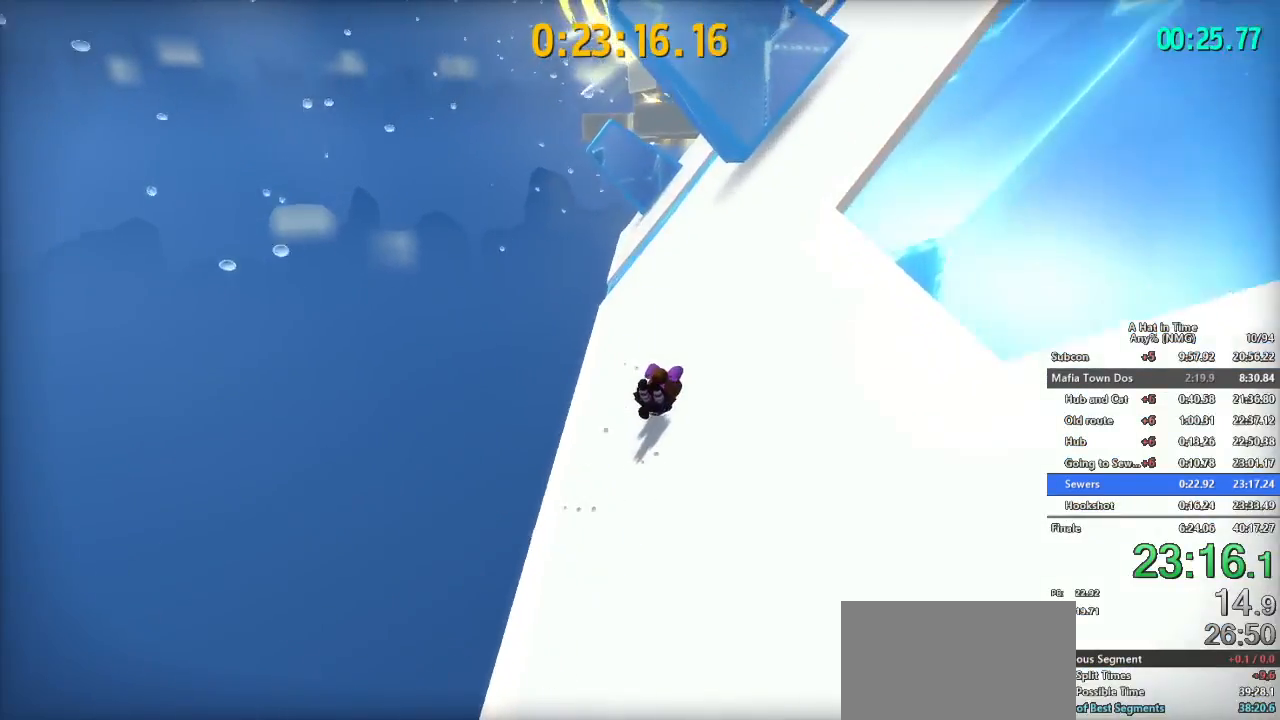
{"buttons": ["L2", "R2"], "left_stick": "up-left", "right_stick": "center", "button_events": [[400, "R2", "down"]]}
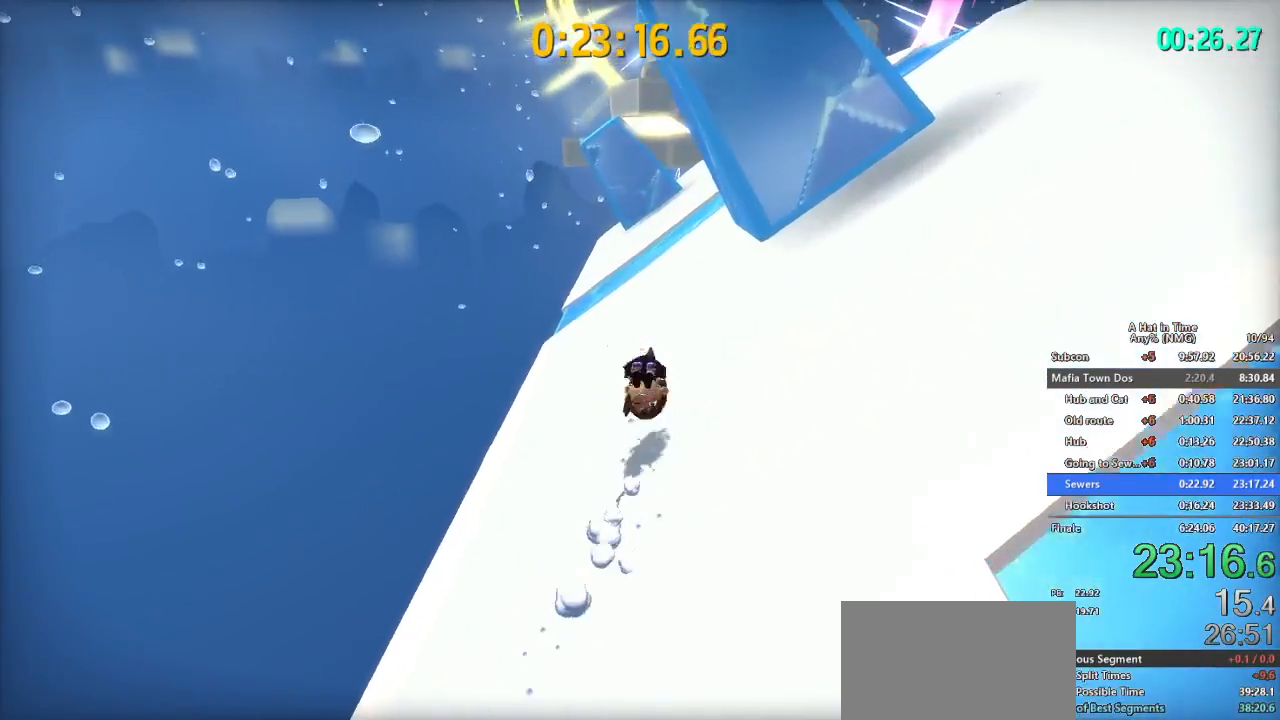
{"buttons": ["L2"], "left_stick": "up", "right_stick": "center", "button_events": [[17, "R2", "up"], [284, "R2", "down"], [401, "R2", "up"]]}
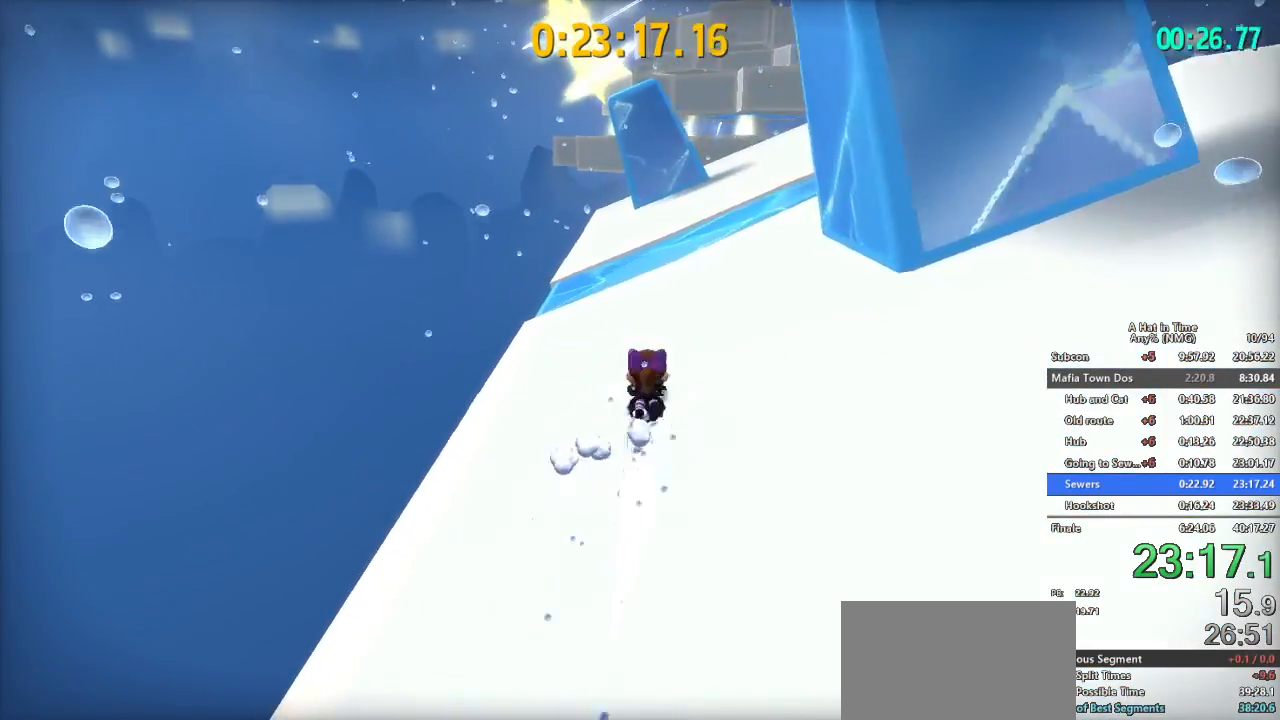
{"buttons": ["L2"], "left_stick": "up-right", "right_stick": "center", "button_events": [[33, "R2", "down"], [116, "R2", "up"], [317, "R2", "down"], [417, "R2", "up"]]}
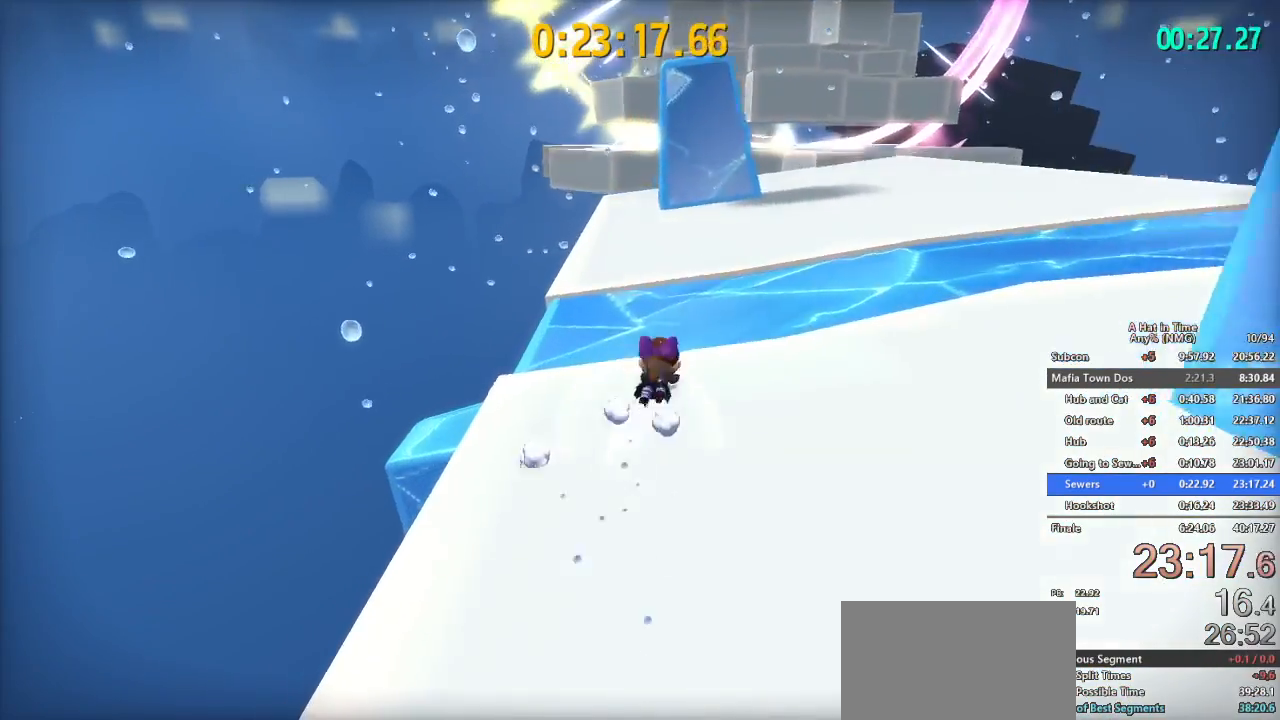
{"buttons": ["L2"], "left_stick": "up", "right_stick": "center", "button_events": [[84, "R2", "down"], [184, "R2", "up"], [367, "R2", "down"], [484, "R2", "up"]]}
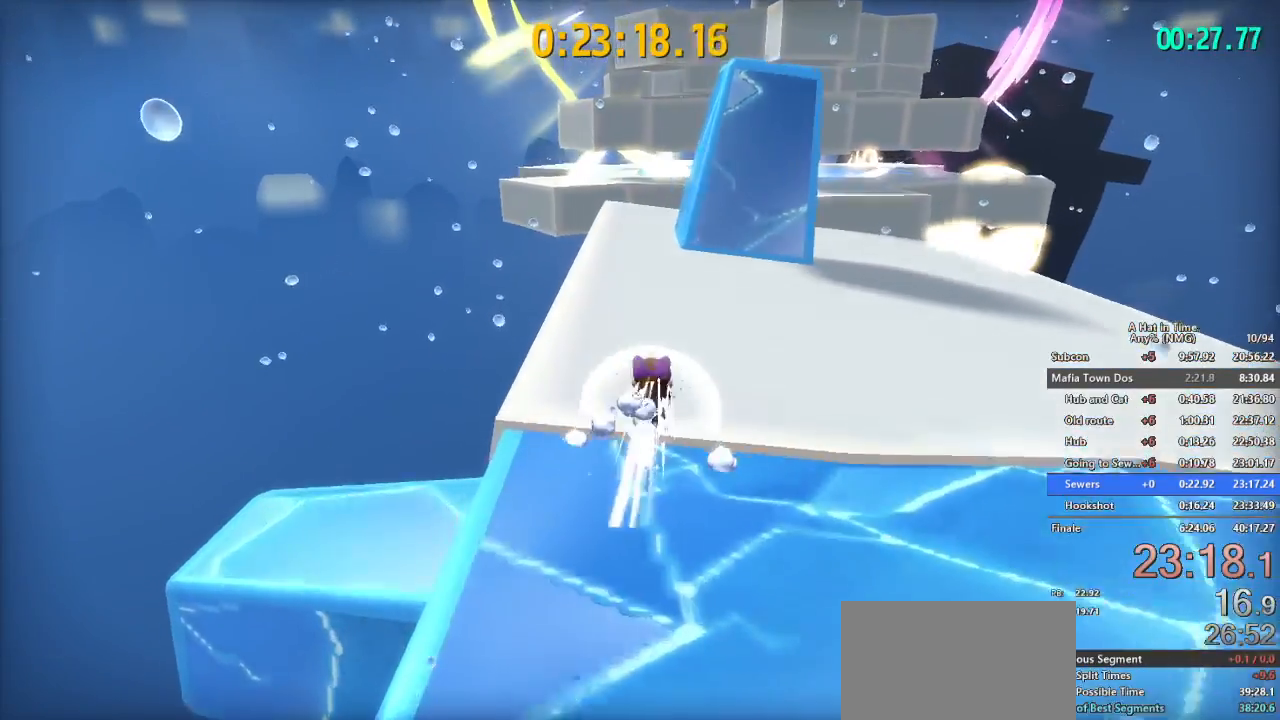
{"buttons": ["L2"], "left_stick": "up", "right_stick": "center", "button_events": [[133, "R2", "down"], [267, "R2", "up"]]}
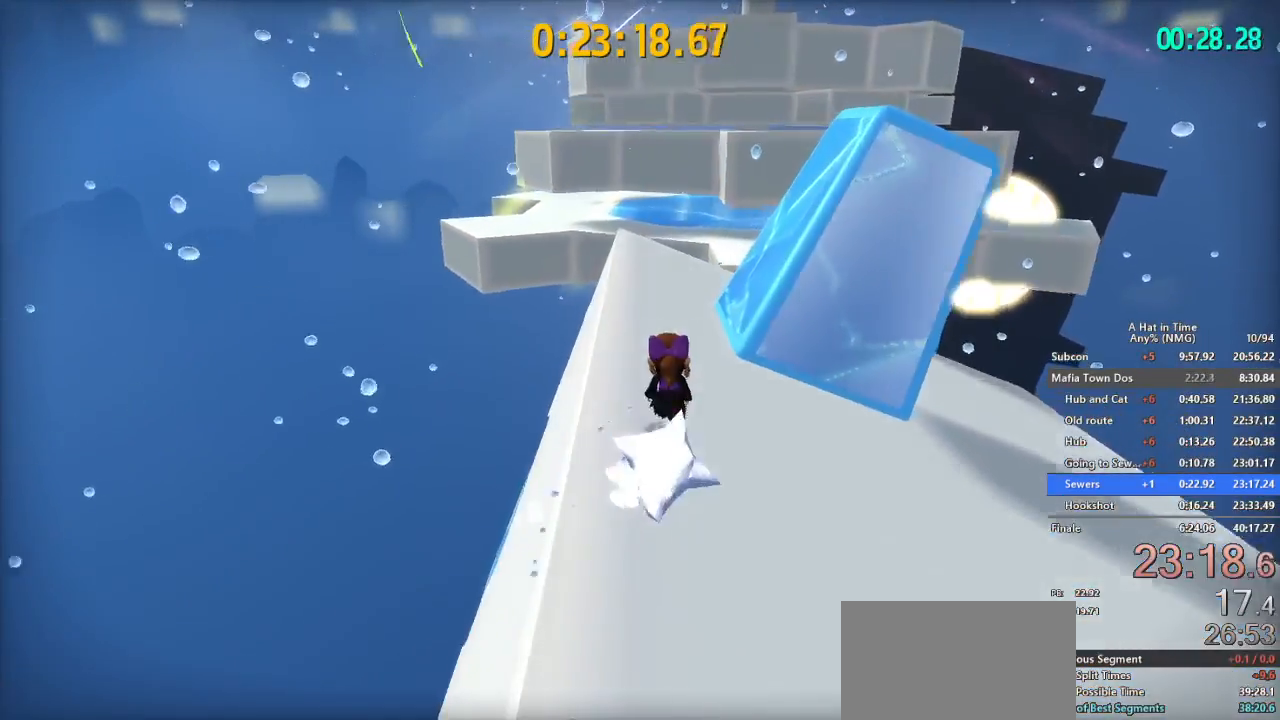
{"buttons": ["L2"], "left_stick": "up-right", "right_stick": "center", "button_events": [[50, "B", "down"], [200, "B", "up"]]}